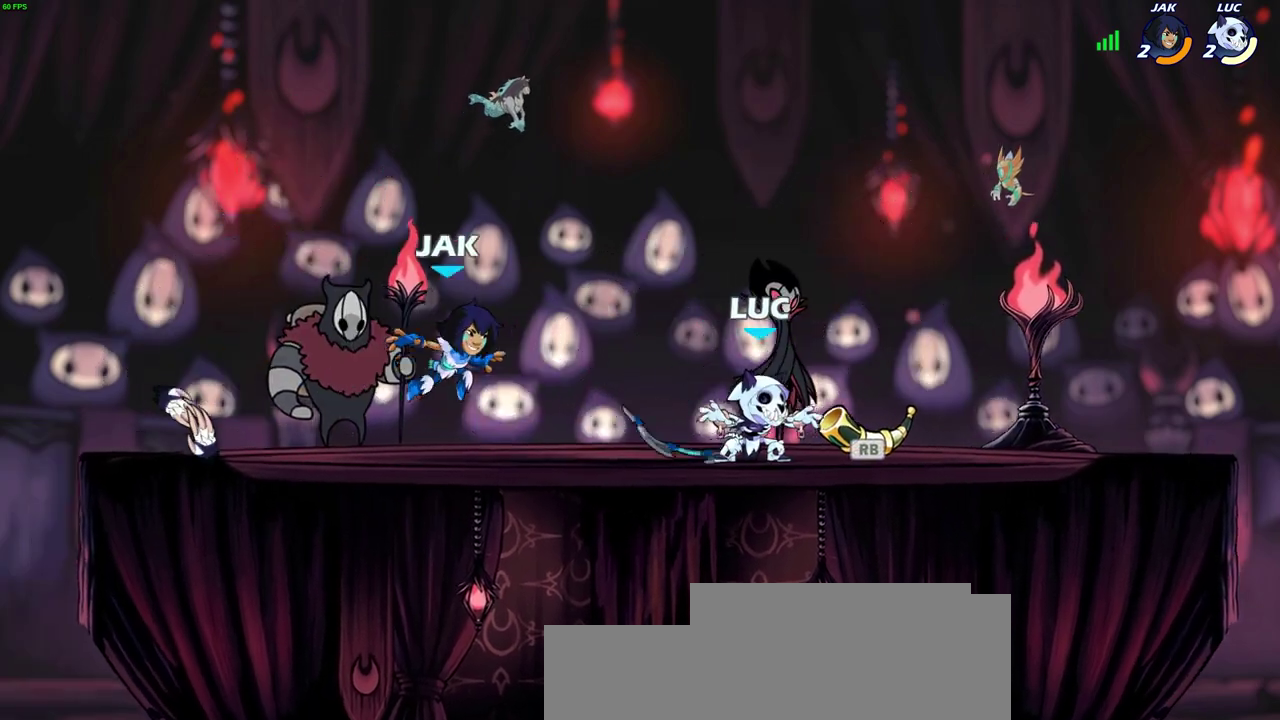
Gameplay with a controller (PlayStation layout); each line is a JSON object with the inputs held at the frame after it (dt_ms = milliseconds from this image to that frame). "events" lists button and stick changes between this image and that frame as [ms after this image, input, new state], when the widget could be followed in between. Not read: R1.
{"dt_ms": 600, "buttons": ["SQUARE"], "left_stick": "left", "right_stick": "center"}
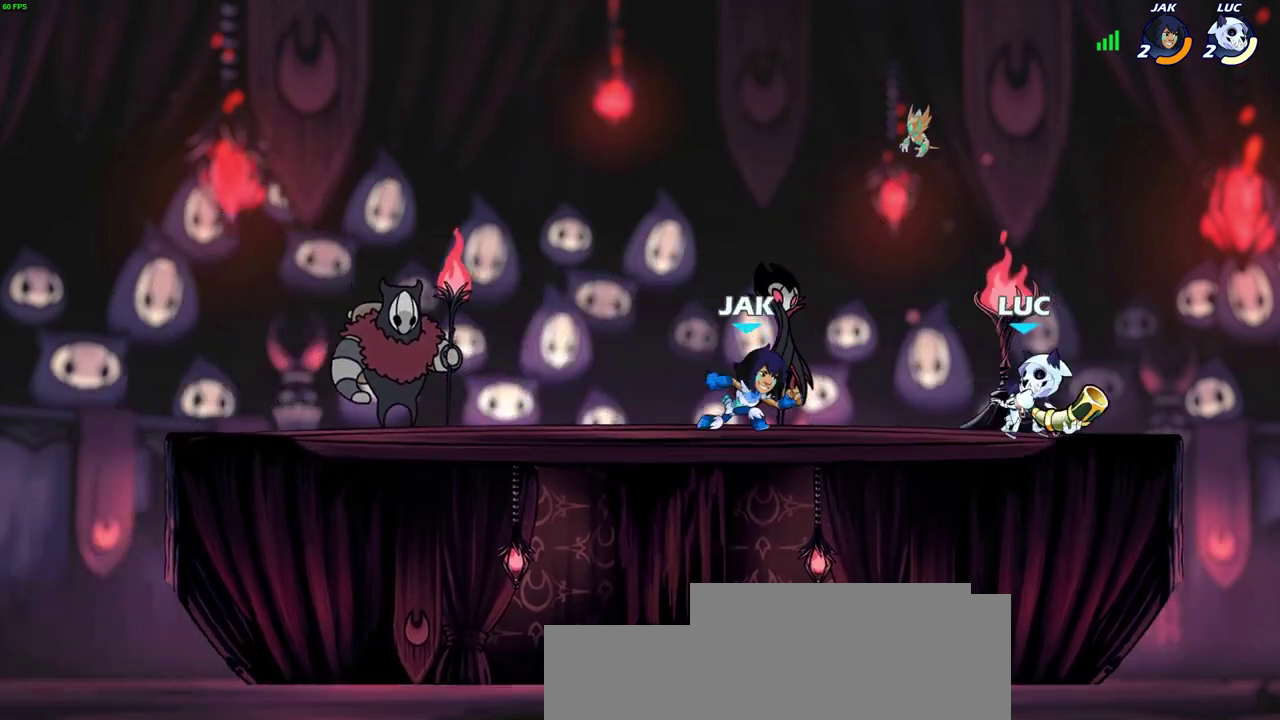
{"dt_ms": 400, "buttons": [], "left_stick": "right", "right_stick": "center", "events": [[33, "left_stick", "center"], [83, "SQUARE", "up"], [283, "left_stick", "right"]]}
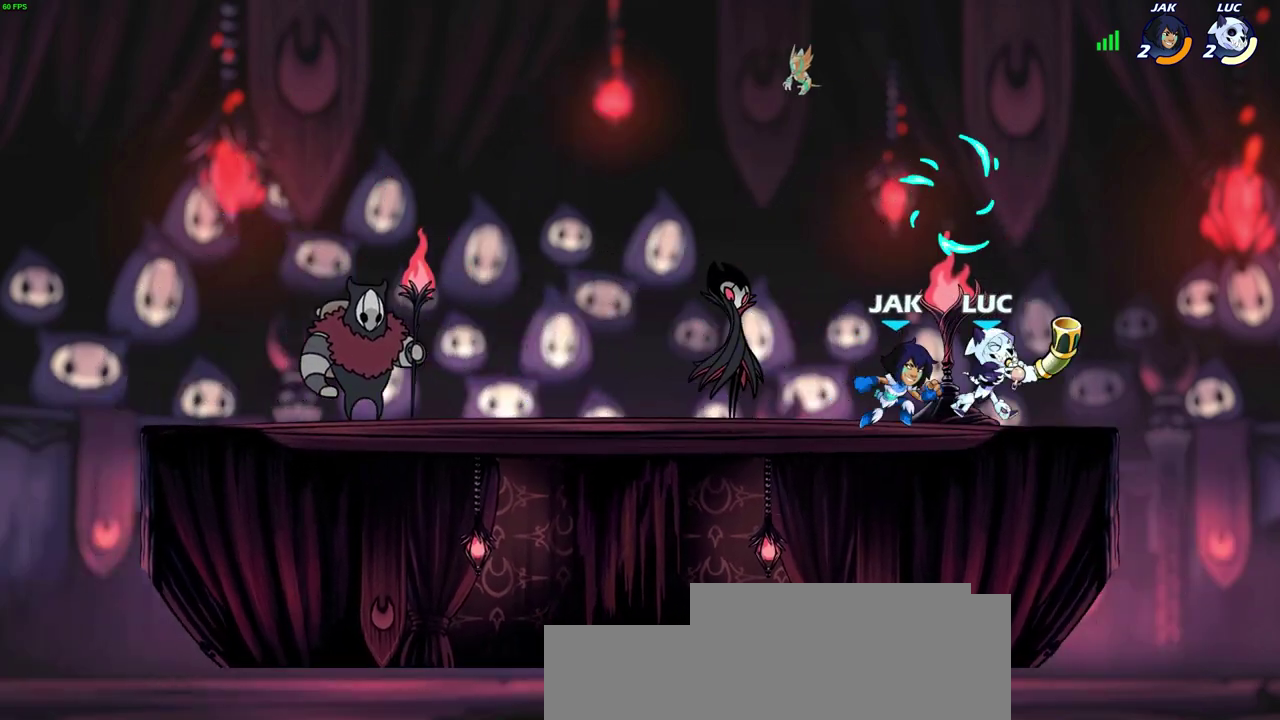
{"dt_ms": 400, "buttons": [], "left_stick": "center", "right_stick": "center"}
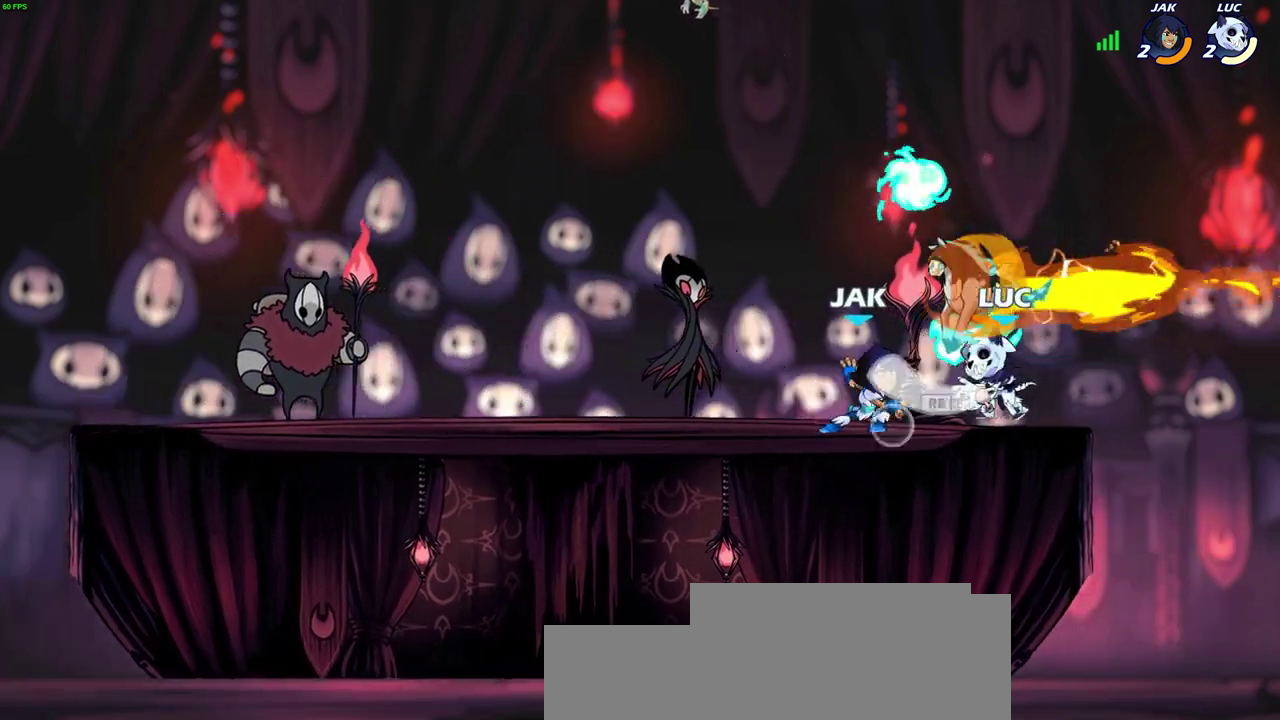
{"dt_ms": 800, "buttons": [], "left_stick": "center", "right_stick": "center"}
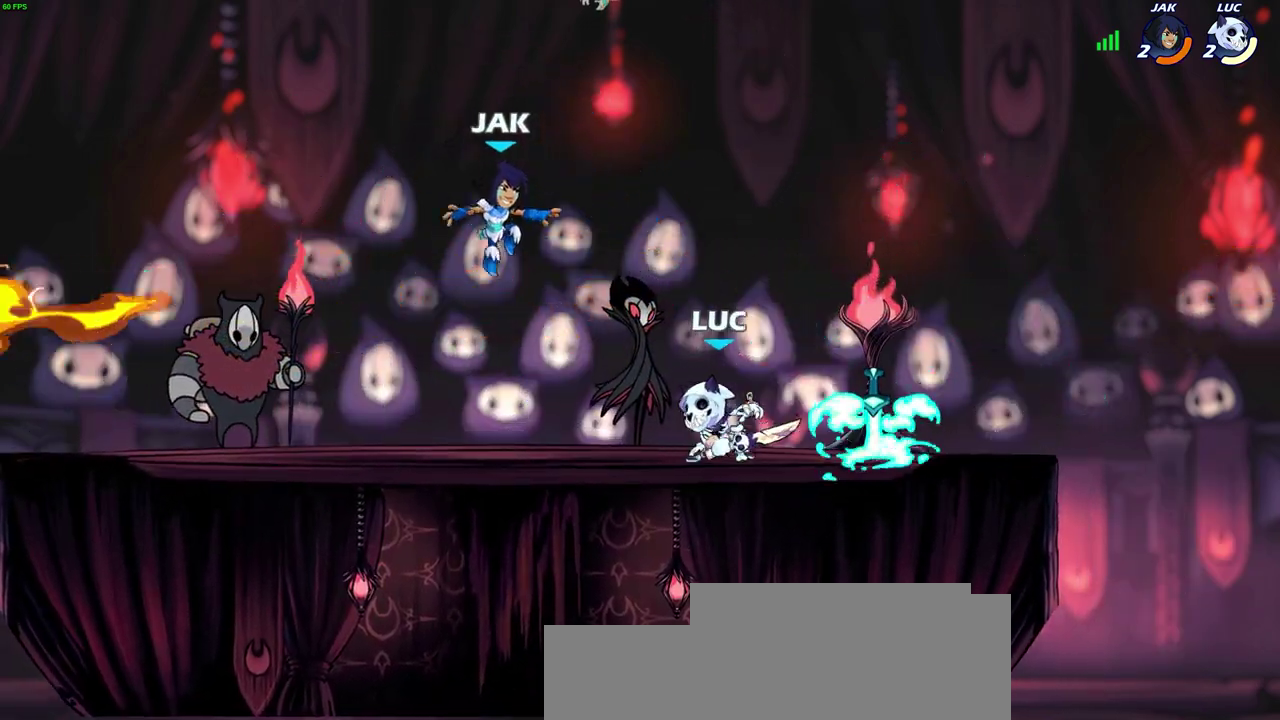
{"dt_ms": 500, "buttons": [], "left_stick": "center", "right_stick": "center", "events": [[183, "SQUARE", "down"], [267, "SQUARE", "up"]]}
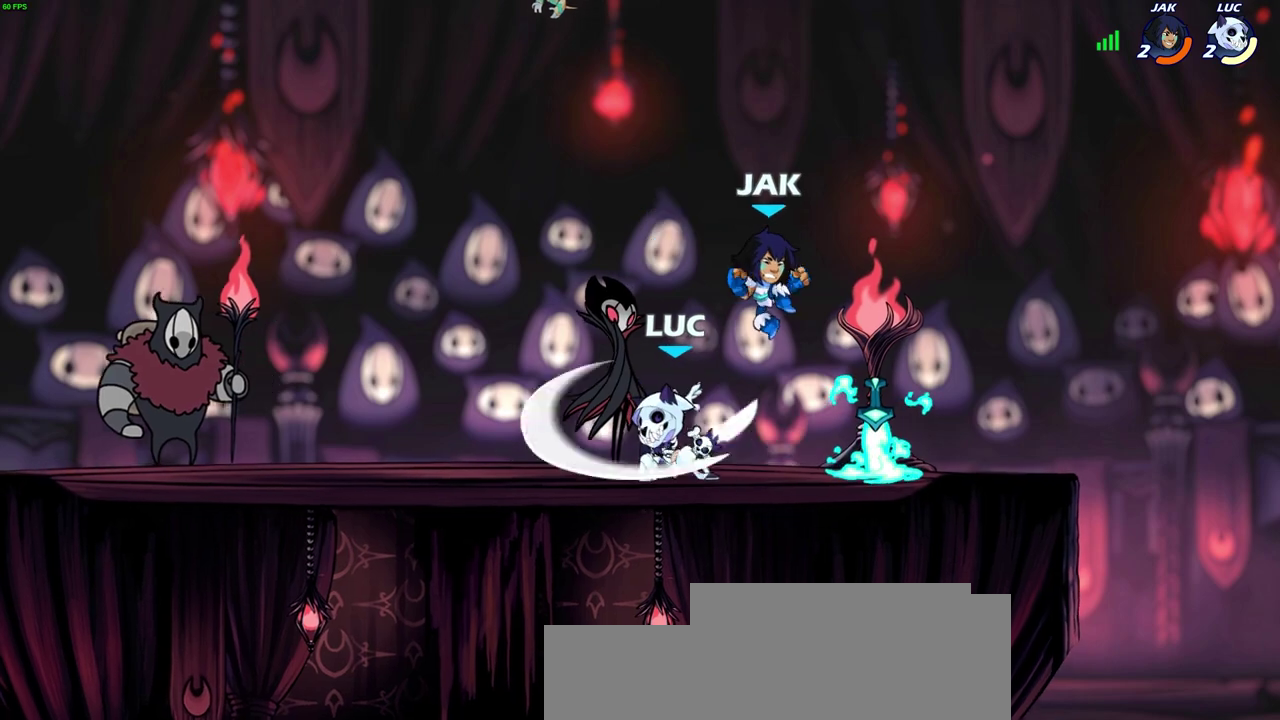
{"dt_ms": 300, "buttons": ["SQUARE"], "left_stick": "right", "right_stick": "center", "events": [[150, "left_stick", "right"], [233, "SQUARE", "down"]]}
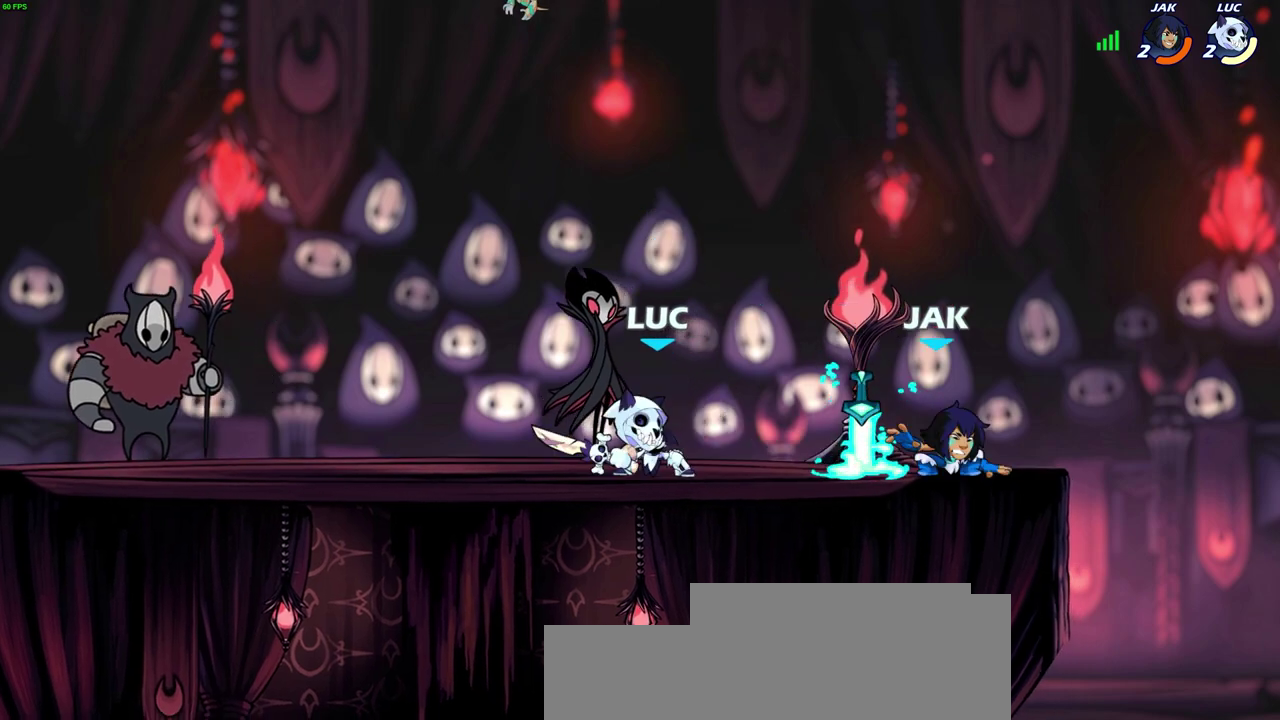
{"dt_ms": 300, "buttons": [], "left_stick": "center", "right_stick": "center", "events": [[50, "SQUARE", "up"], [267, "left_stick", "center"]]}
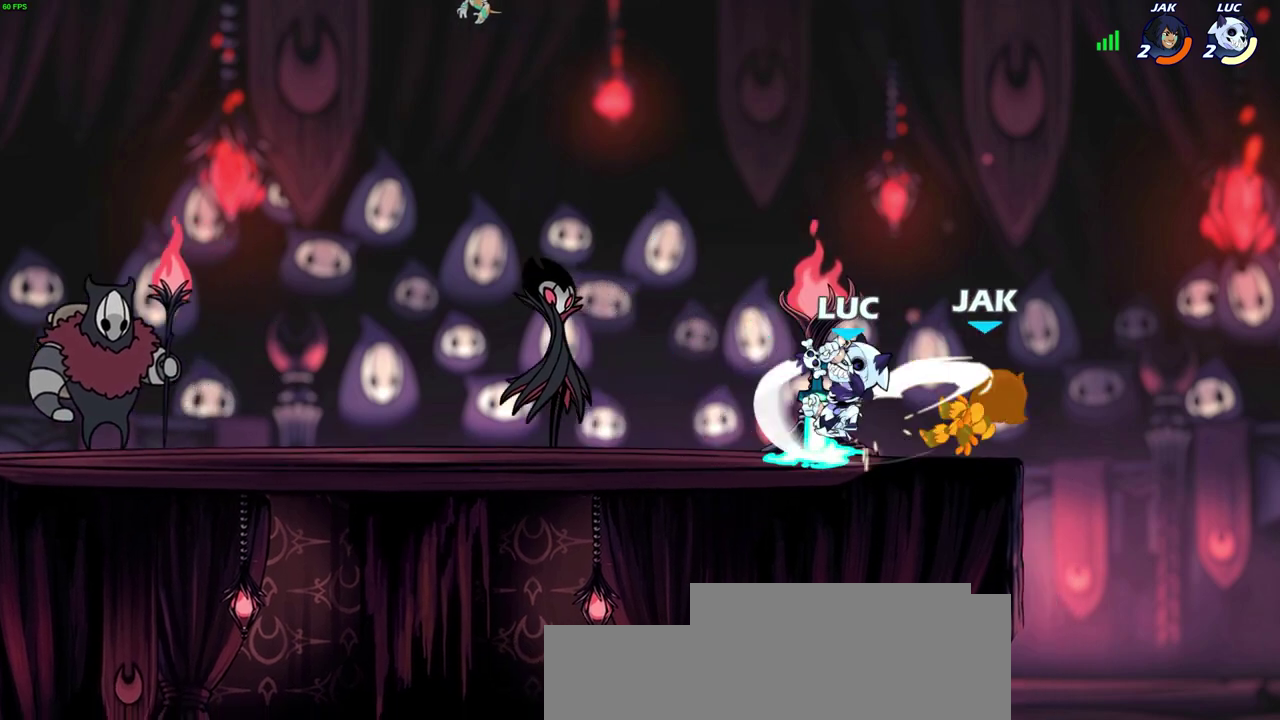
{"dt_ms": 800, "buttons": [], "left_stick": "center", "right_stick": "center", "events": []}
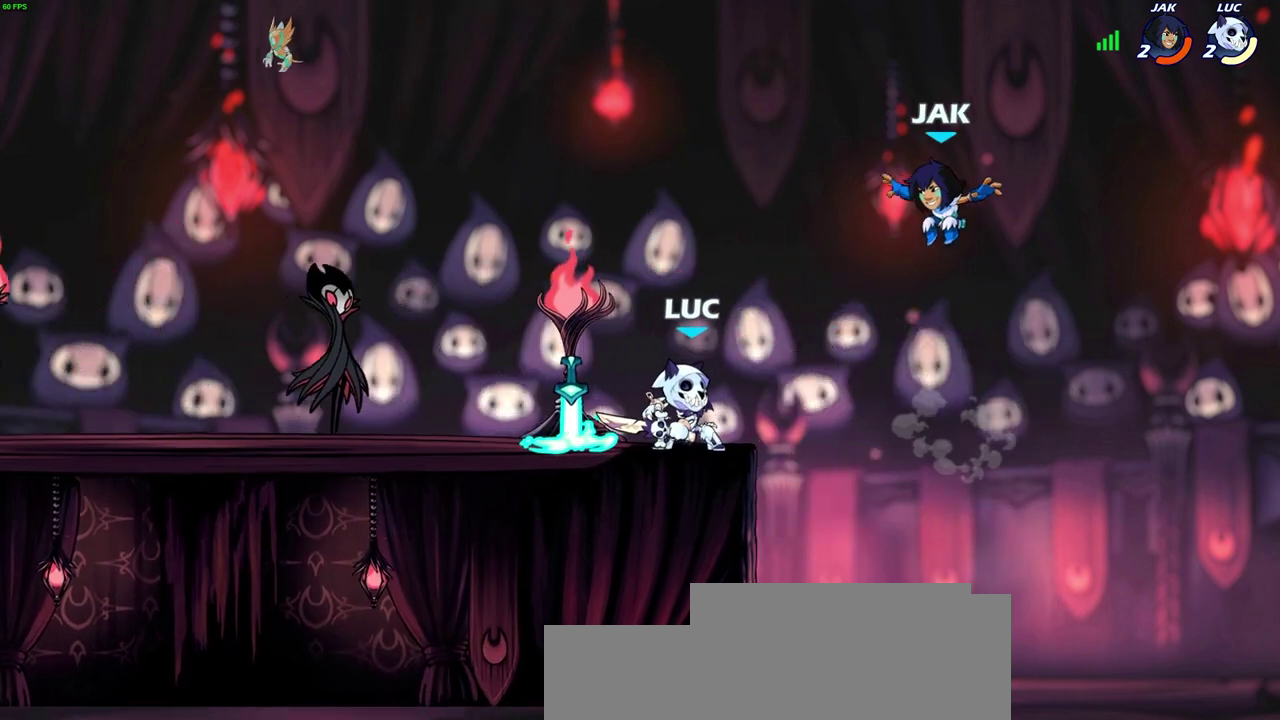
{"dt_ms": 600, "buttons": ["CIRCLE"], "left_stick": "center", "right_stick": "center", "events": [[467, "left_stick", "up-left"], [550, "left_stick", "center"], [567, "CIRCLE", "down"]]}
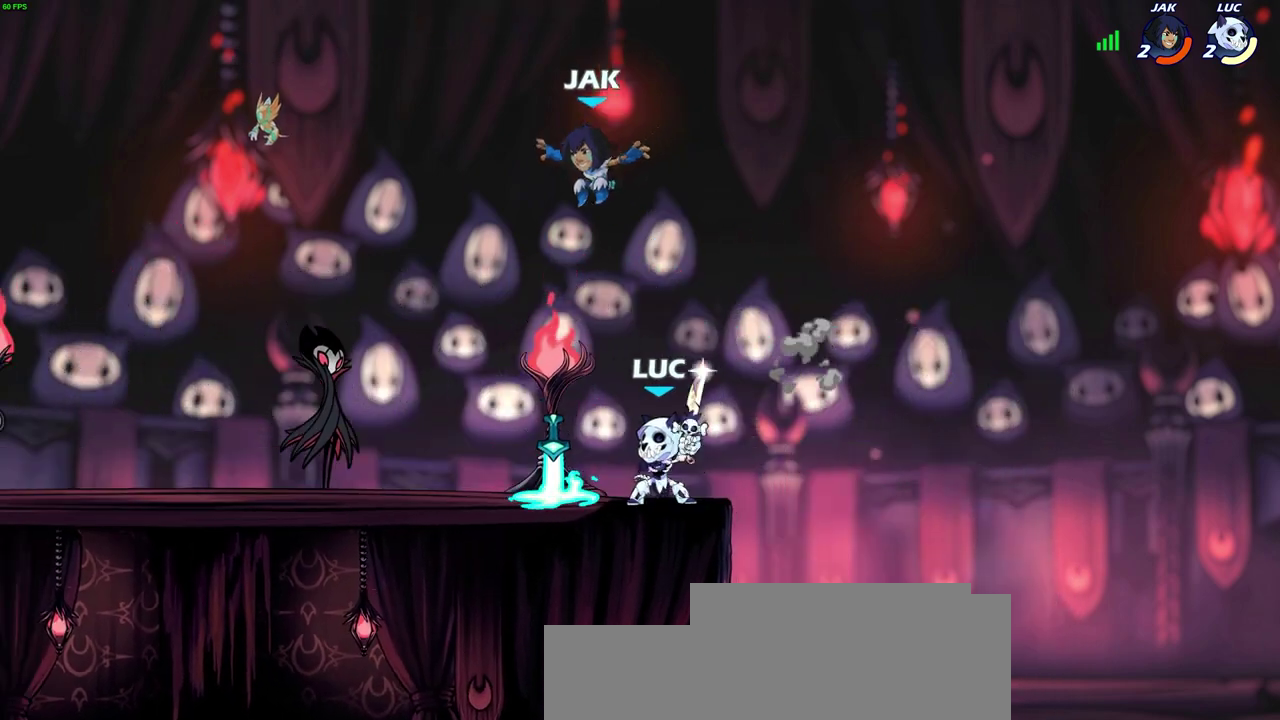
{"dt_ms": 500, "buttons": [], "left_stick": "center", "right_stick": "center", "events": [[67, "CIRCLE", "up"]]}
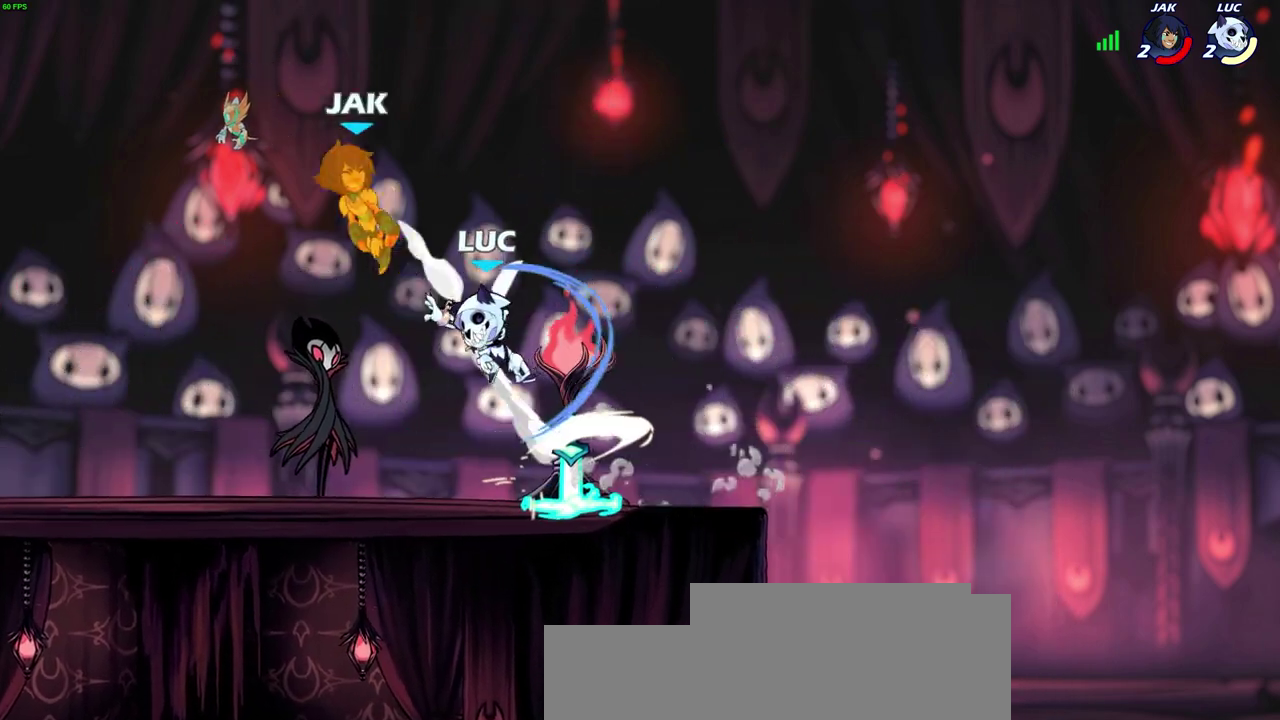
{"dt_ms": 300, "buttons": [], "left_stick": "center", "right_stick": "center", "events": []}
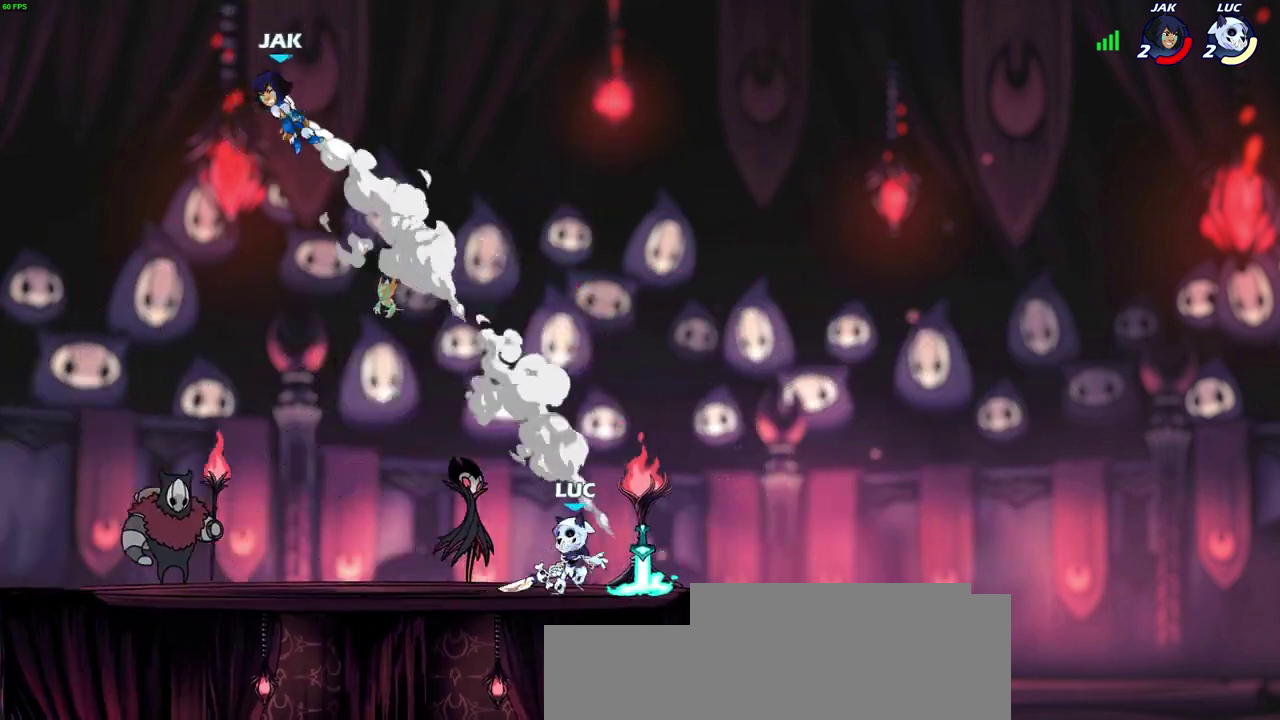
{"dt_ms": 600, "buttons": [], "left_stick": "center", "right_stick": "center", "events": []}
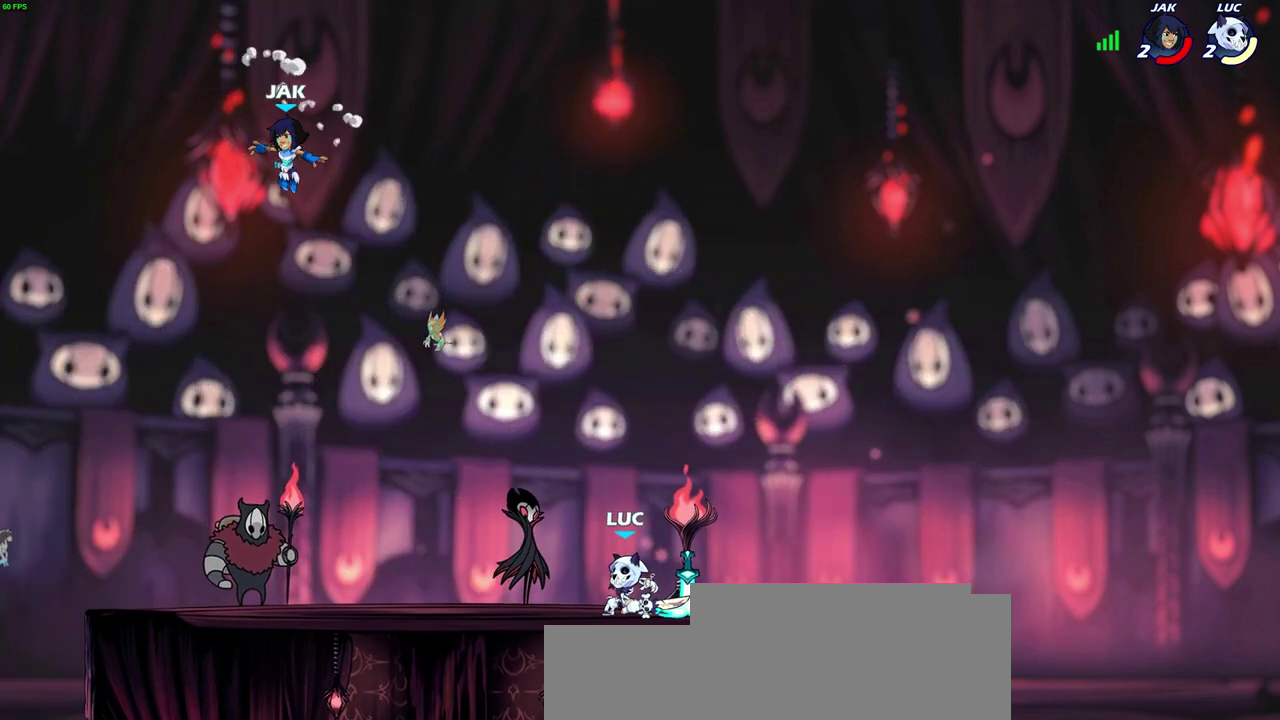
{"dt_ms": 600, "buttons": [], "left_stick": "up-left", "right_stick": "center", "events": [[567, "left_stick", "up-left"]]}
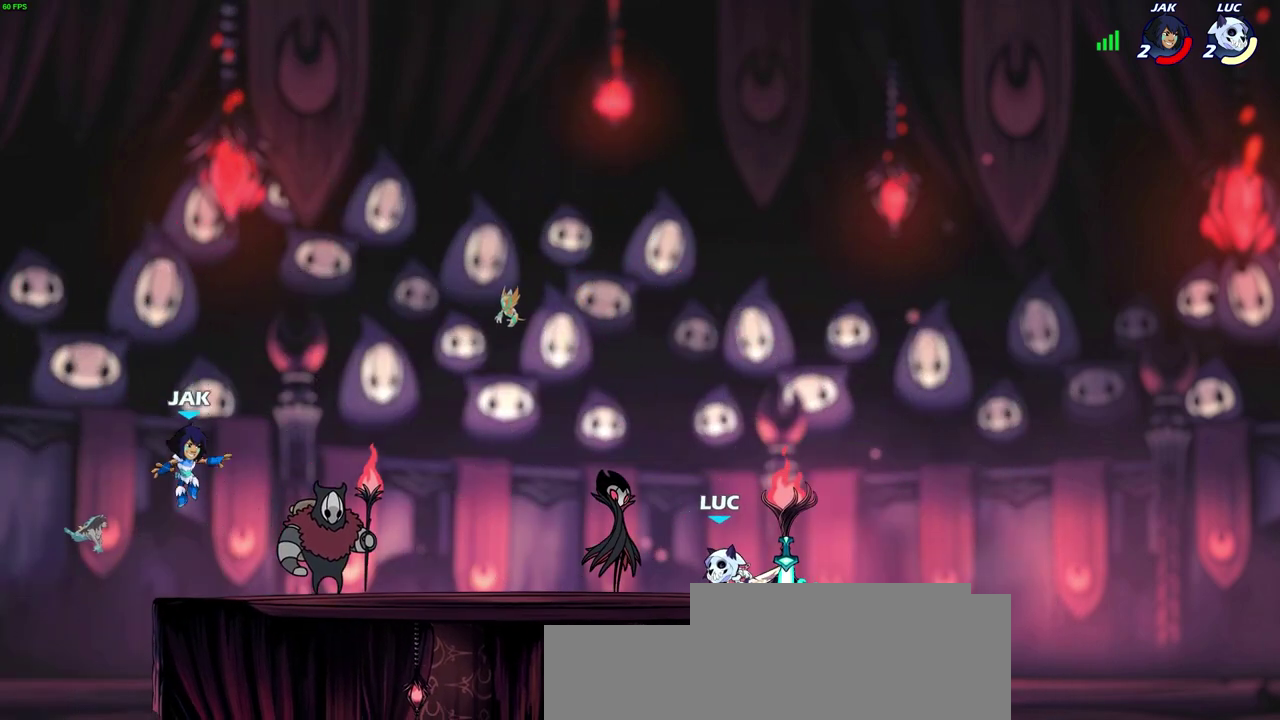
{"dt_ms": 500, "buttons": ["R2"], "left_stick": "down-left", "right_stick": "center", "events": [[50, "R2", "down"], [200, "R2", "up"], [217, "left_stick", "center"], [400, "left_stick", "down-left"], [433, "R2", "down"]]}
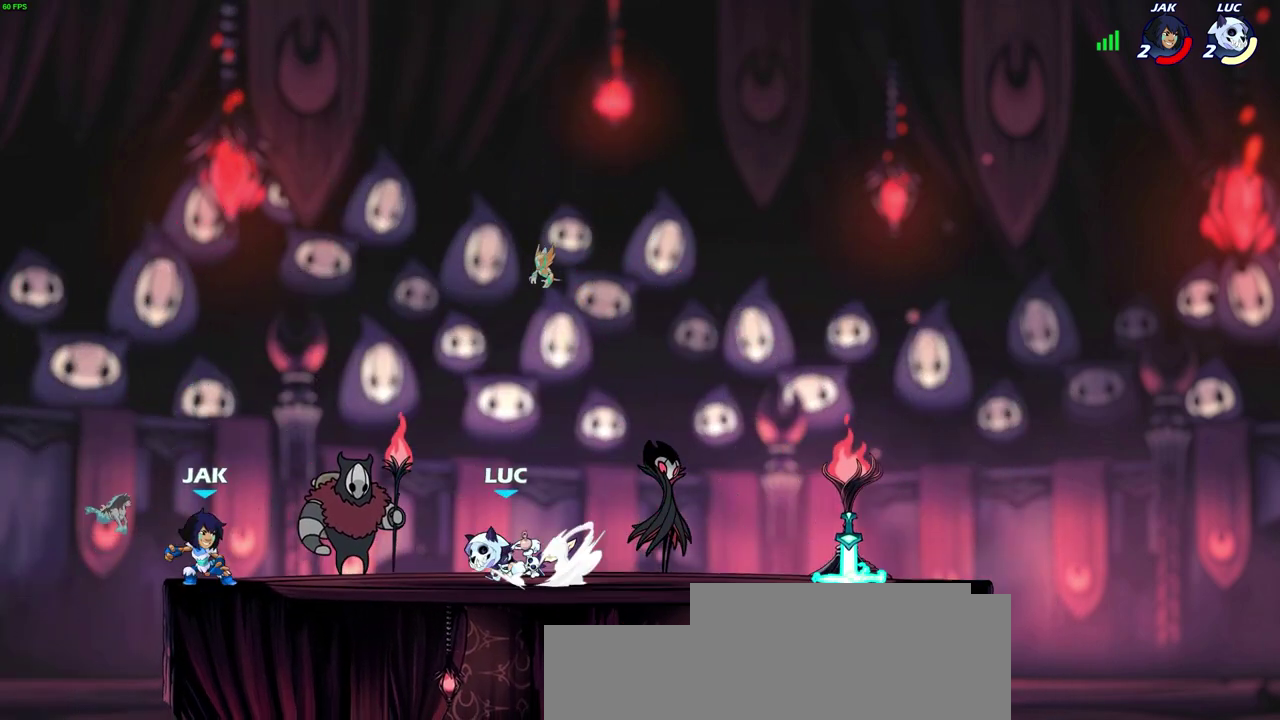
{"dt_ms": 300, "buttons": [], "left_stick": "center", "right_stick": "center", "events": [[67, "SQUARE", "down"], [167, "SQUARE", "up"], [167, "left_stick", "center"], [183, "R2", "up"]]}
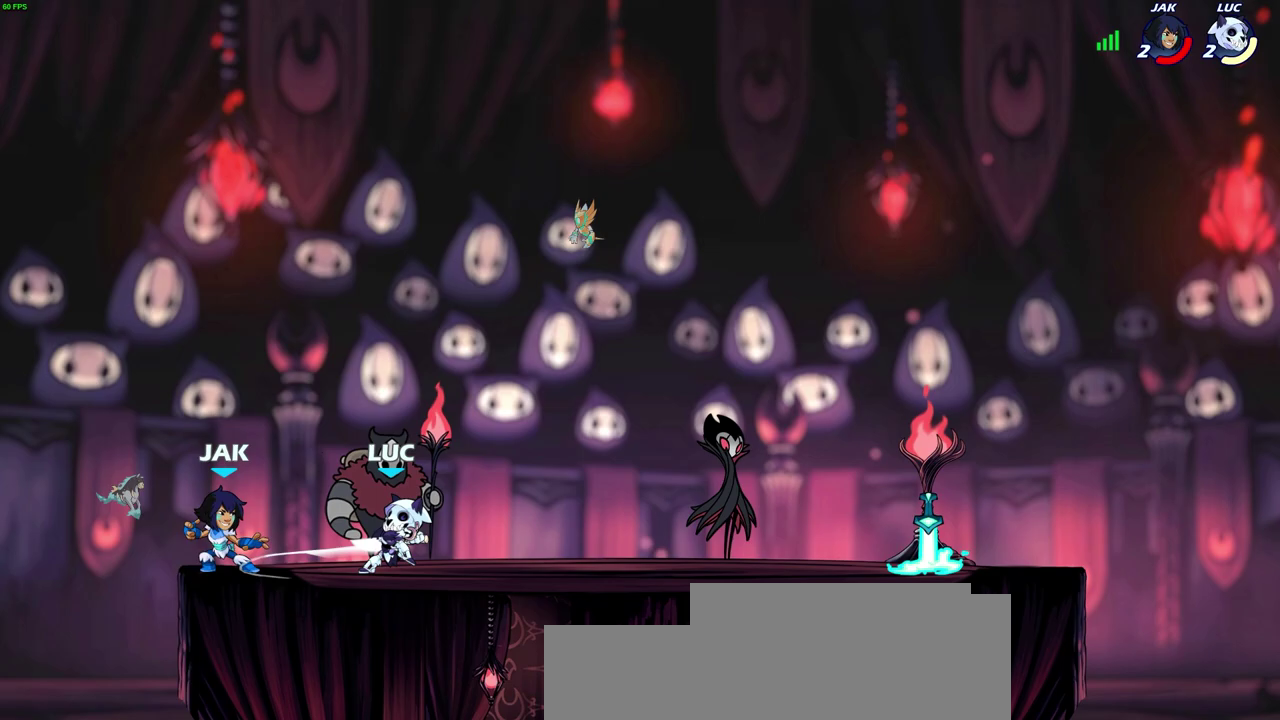
{"dt_ms": 300, "buttons": [], "left_stick": "center", "right_stick": "center", "events": []}
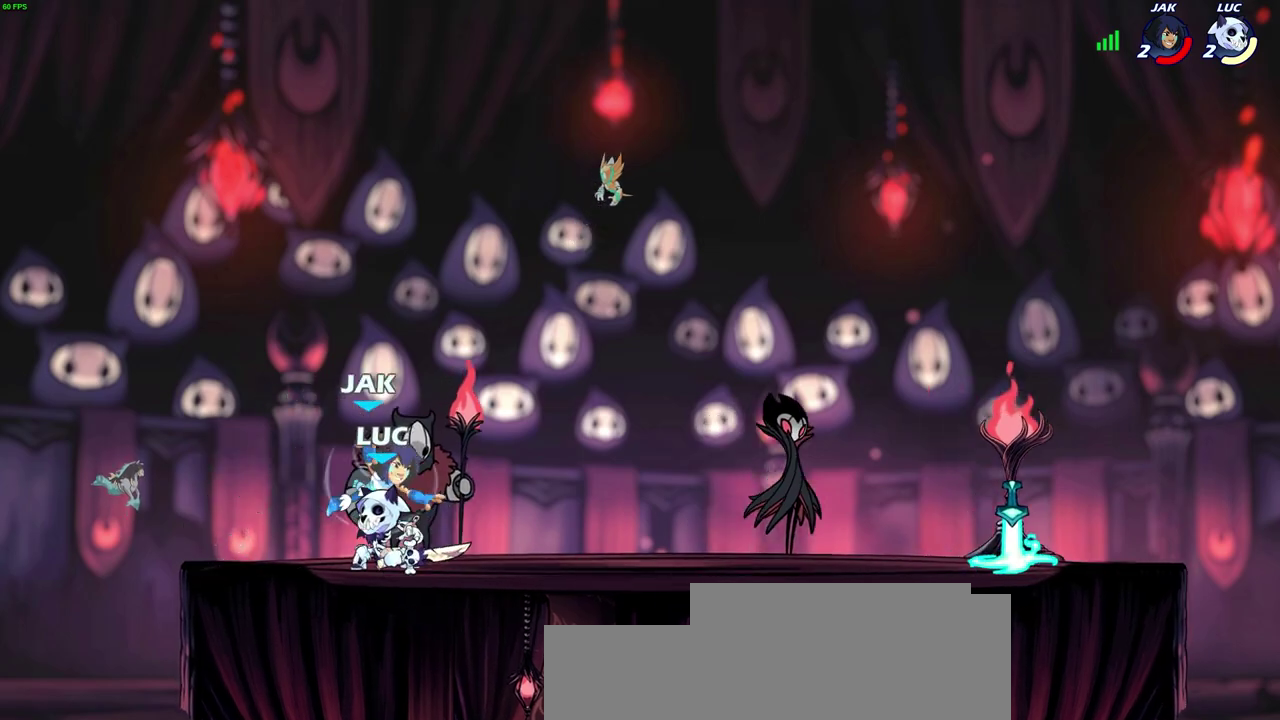
{"dt_ms": 600, "buttons": [], "left_stick": "right", "right_stick": "center", "events": [[217, "left_stick", "right"], [333, "left_stick", "center"], [383, "CROSS", "down"], [433, "left_stick", "up-left"], [483, "CROSS", "up"], [517, "left_stick", "center"], [567, "left_stick", "right"]]}
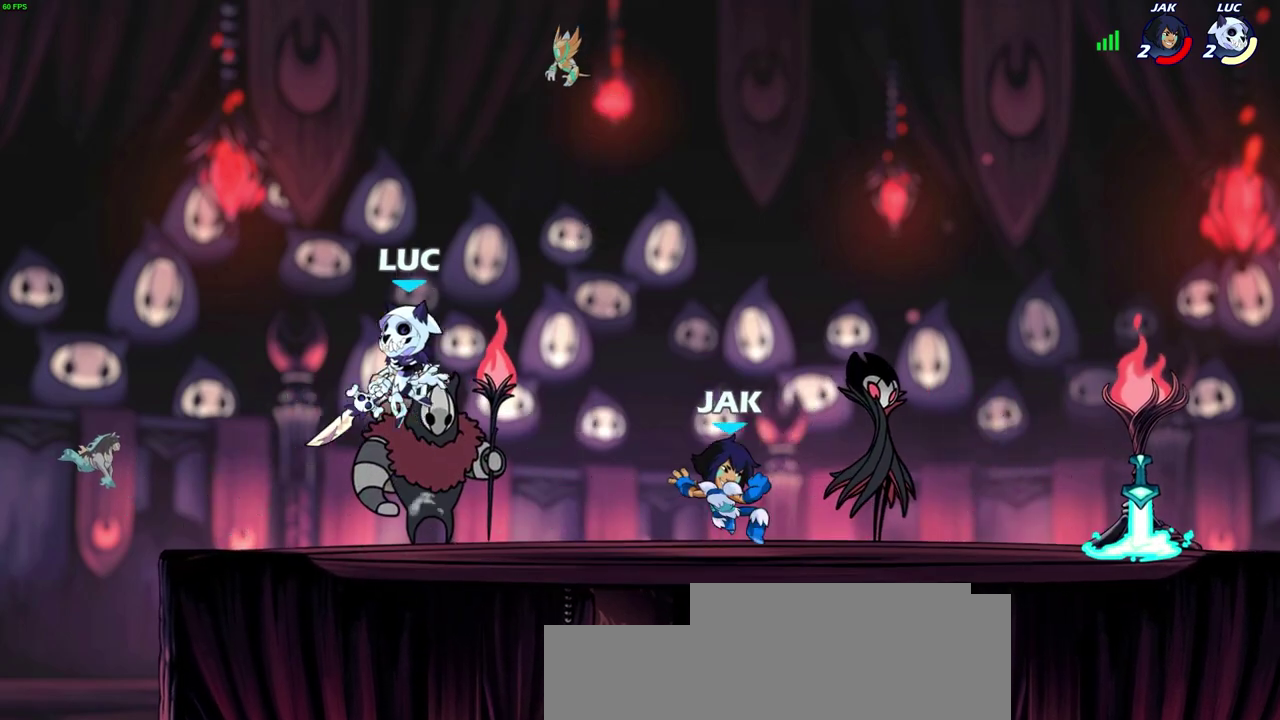
{"dt_ms": 600, "buttons": [], "left_stick": "center", "right_stick": "center", "events": [[233, "left_stick", "center"]]}
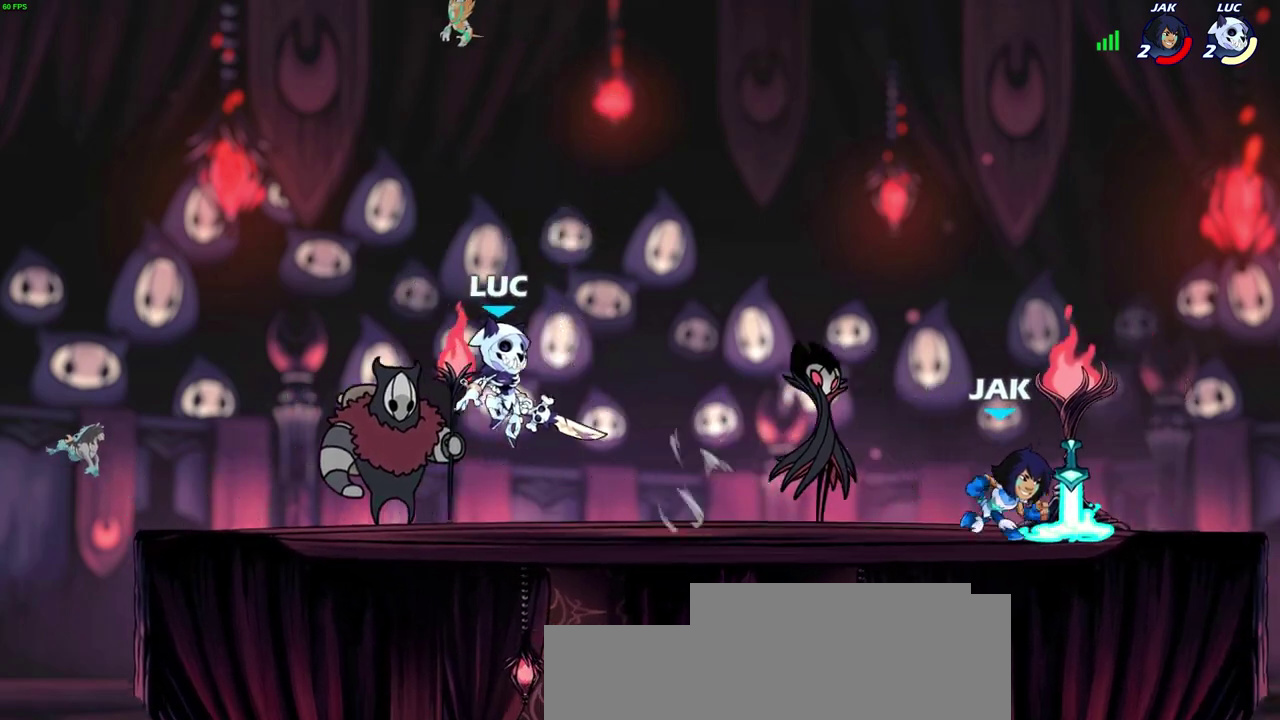
{"dt_ms": 700, "buttons": [], "left_stick": "down", "right_stick": "center", "events": [[583, "left_stick", "down"]]}
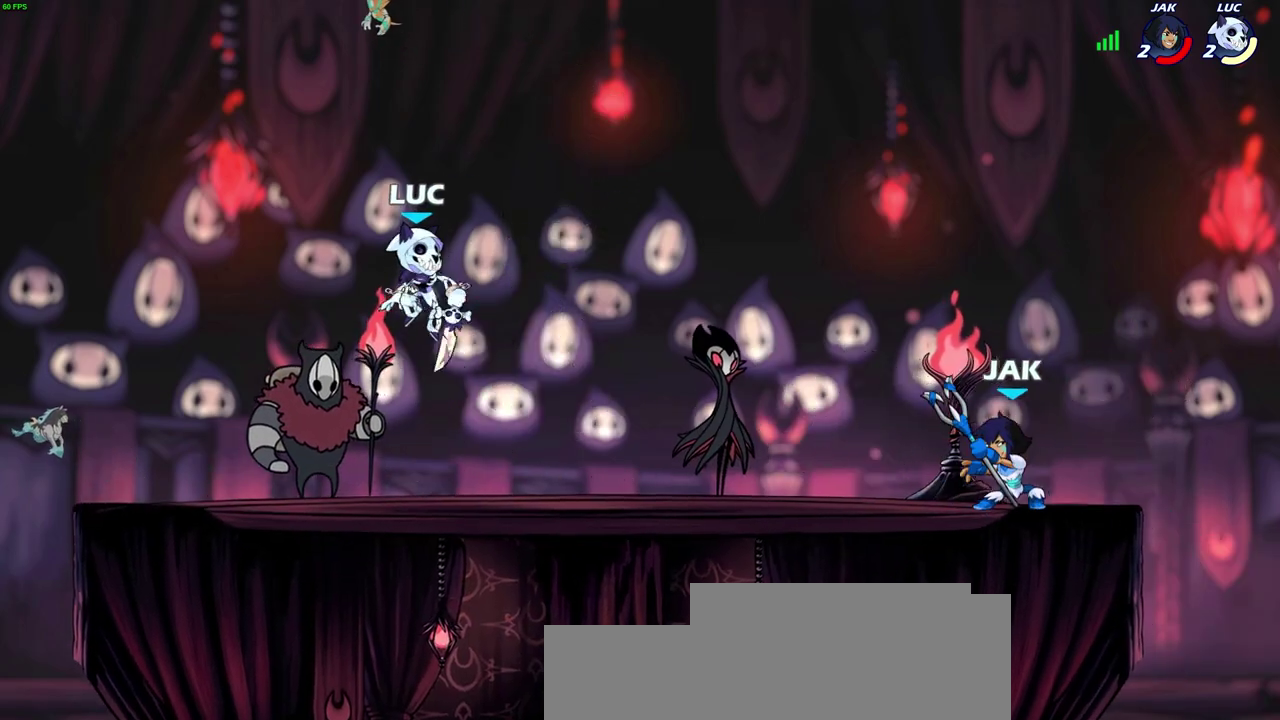
{"dt_ms": 300, "buttons": [], "left_stick": "right", "right_stick": "center", "events": [[233, "left_stick", "right"]]}
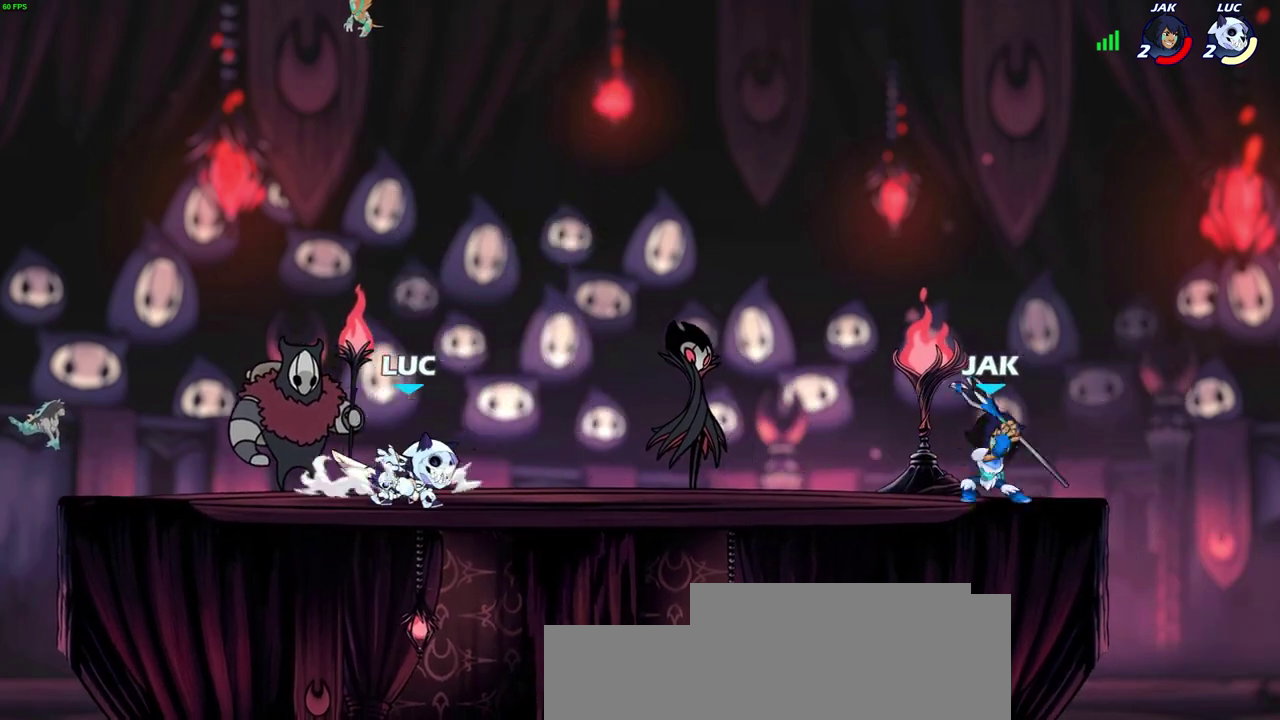
{"dt_ms": 500, "buttons": [], "left_stick": "center", "right_stick": "center", "events": [[167, "left_stick", "up-left"], [250, "R2", "down"], [383, "left_stick", "center"], [400, "R2", "up"]]}
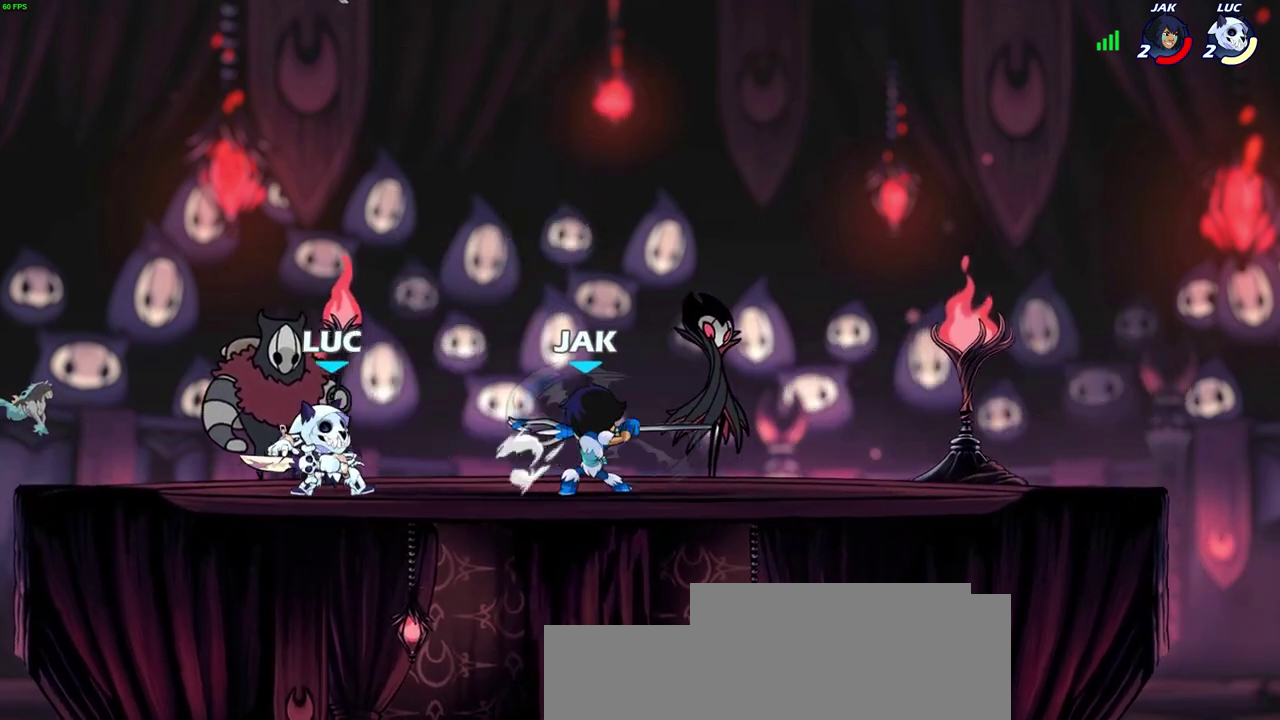
{"dt_ms": 600, "buttons": ["SQUARE"], "left_stick": "center", "right_stick": "center", "events": [[300, "left_stick", "right"], [333, "R2", "down"], [383, "SQUARE", "down"], [383, "left_stick", "center"], [433, "R2", "up"], [450, "SQUARE", "up"], [550, "SQUARE", "down"]]}
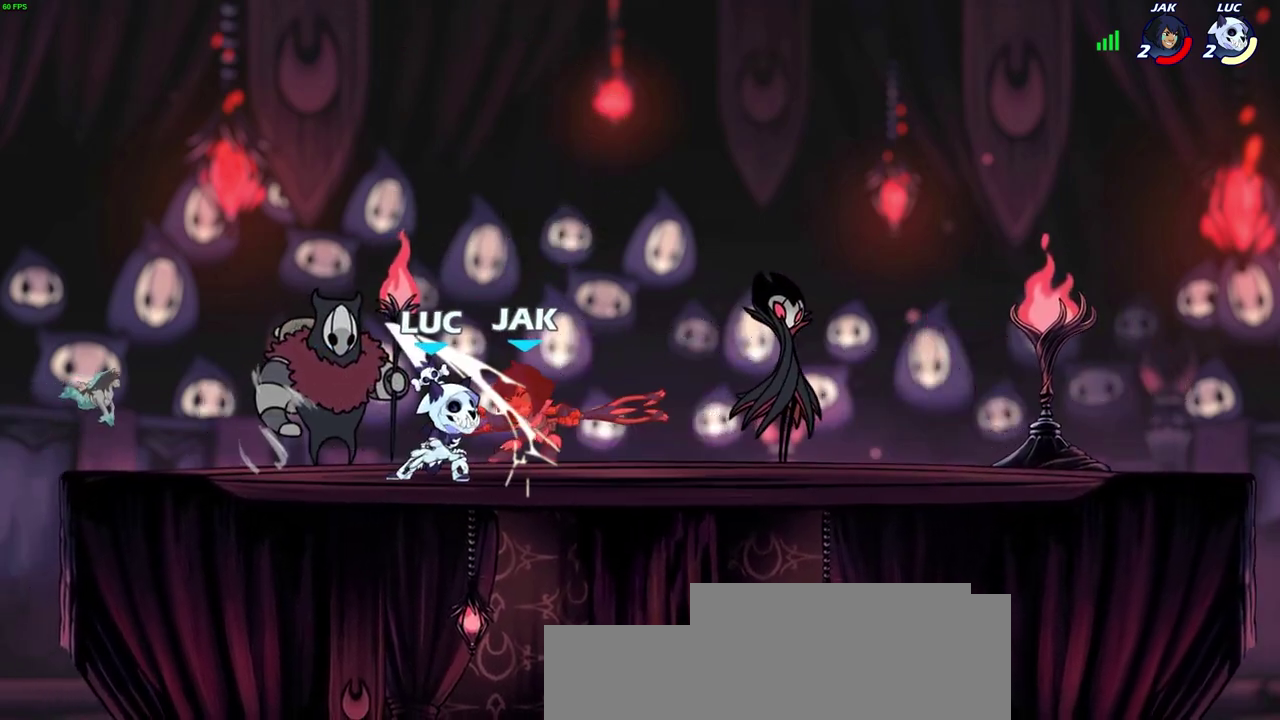
{"dt_ms": 600, "buttons": ["R2"], "left_stick": "right", "right_stick": "center", "events": [[17, "SQUARE", "up"], [117, "SQUARE", "down"], [200, "SQUARE", "up"], [300, "SQUARE", "down"], [417, "SQUARE", "up"], [533, "left_stick", "right"], [583, "R2", "down"]]}
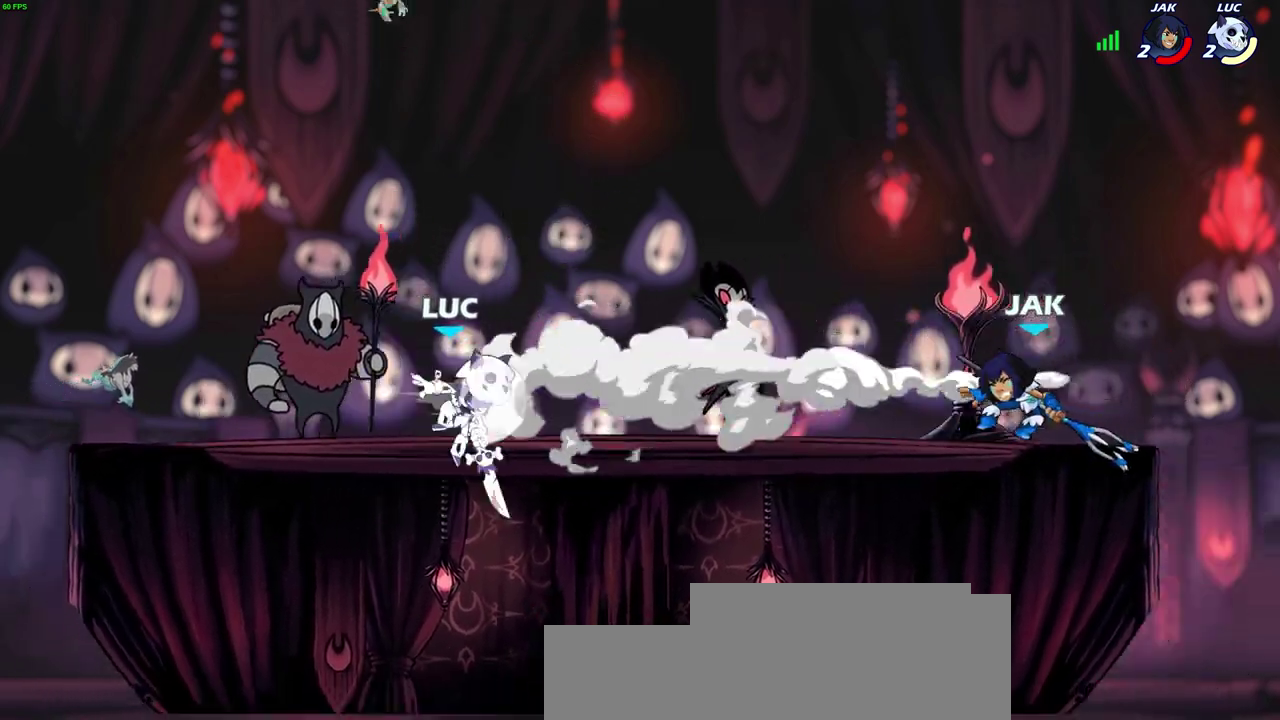
{"dt_ms": 500, "buttons": [], "left_stick": "center", "right_stick": "center", "events": [[250, "R2", "up"], [367, "left_stick", "center"]]}
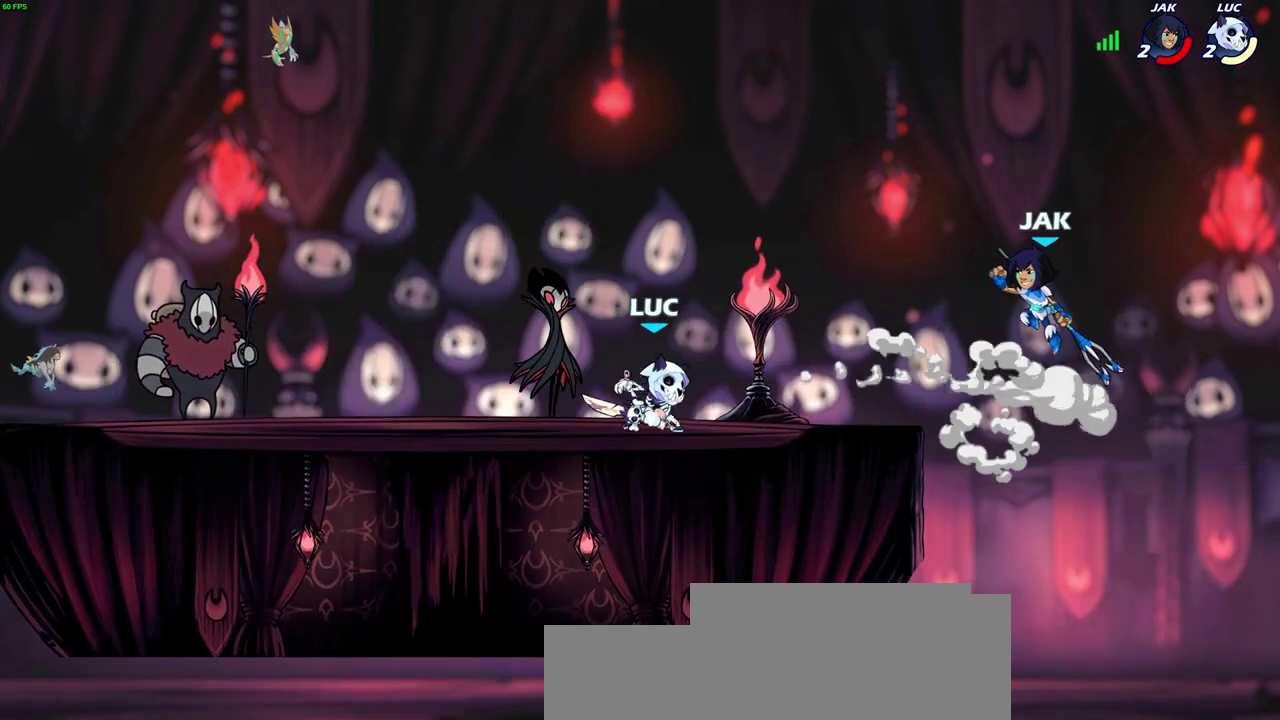
{"dt_ms": 300, "buttons": [], "left_stick": "center", "right_stick": "center", "events": []}